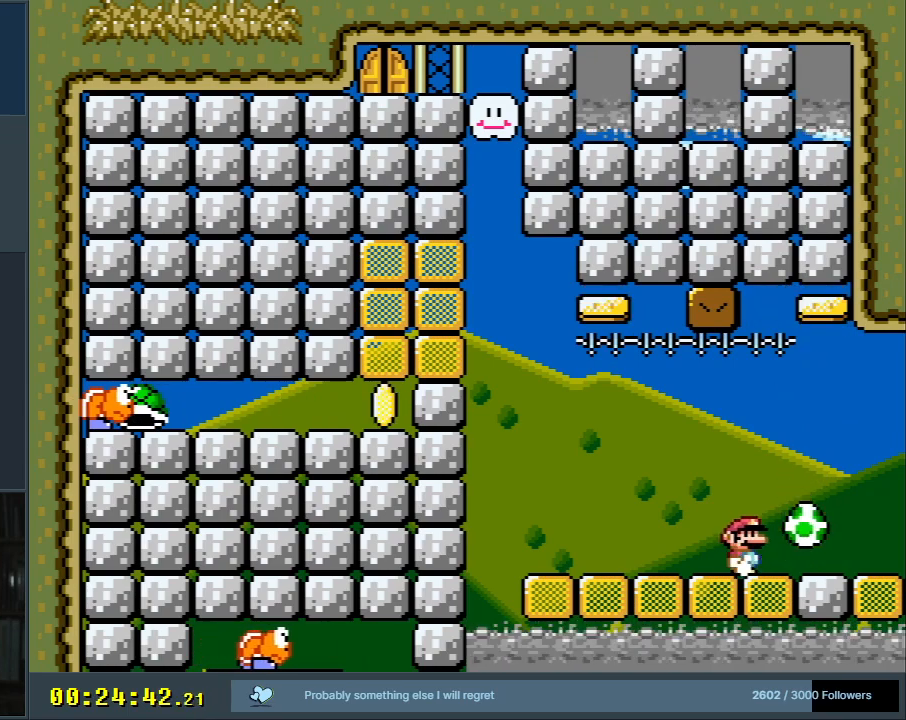
Gameplay with a controller (Nintendo layout); each line is a JSON object with the inputs held at the frame after it. "events" lists button and stick changes between this image and that frame as [ms after this image, input, new state], when the widget could be followed in between. Not read: L3 R3.
{"buttons": ["Y"], "events": [[17, "DPAD_RIGHT", "up"]]}
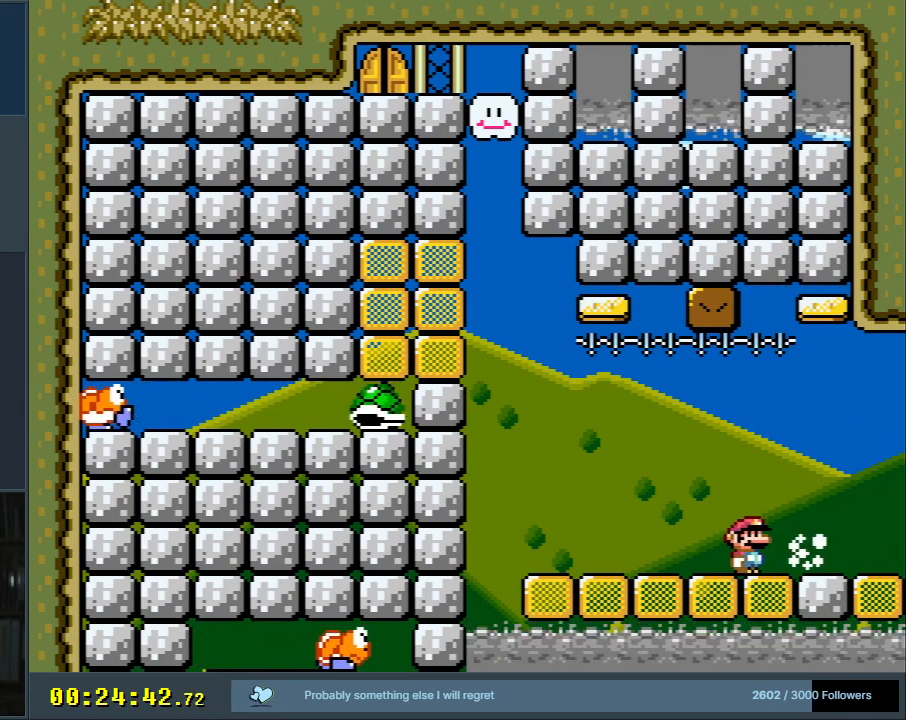
{"buttons": ["Y"], "events": []}
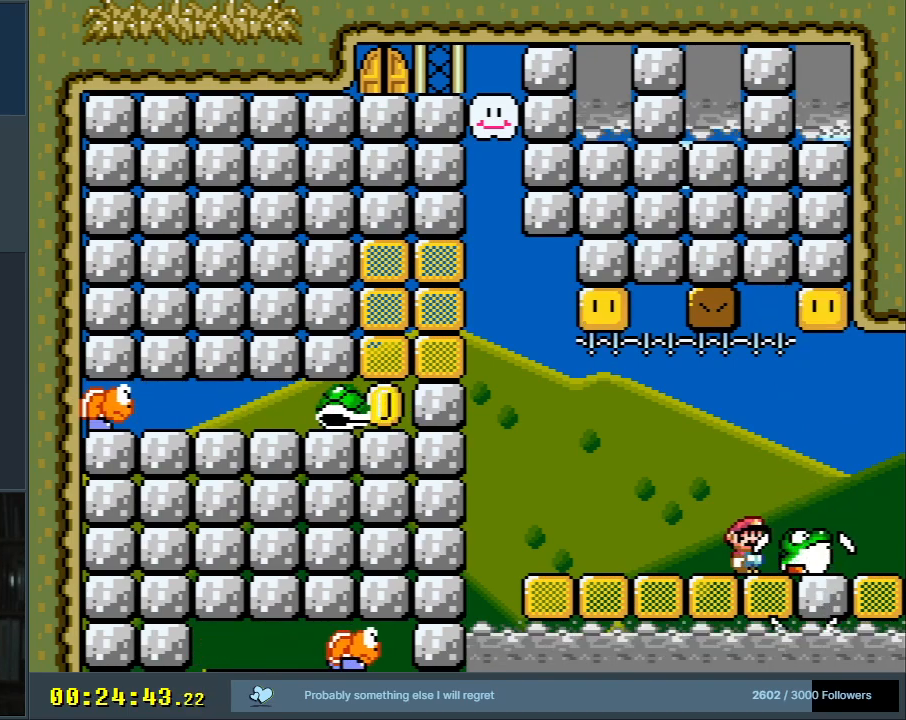
{"buttons": ["Y"], "events": []}
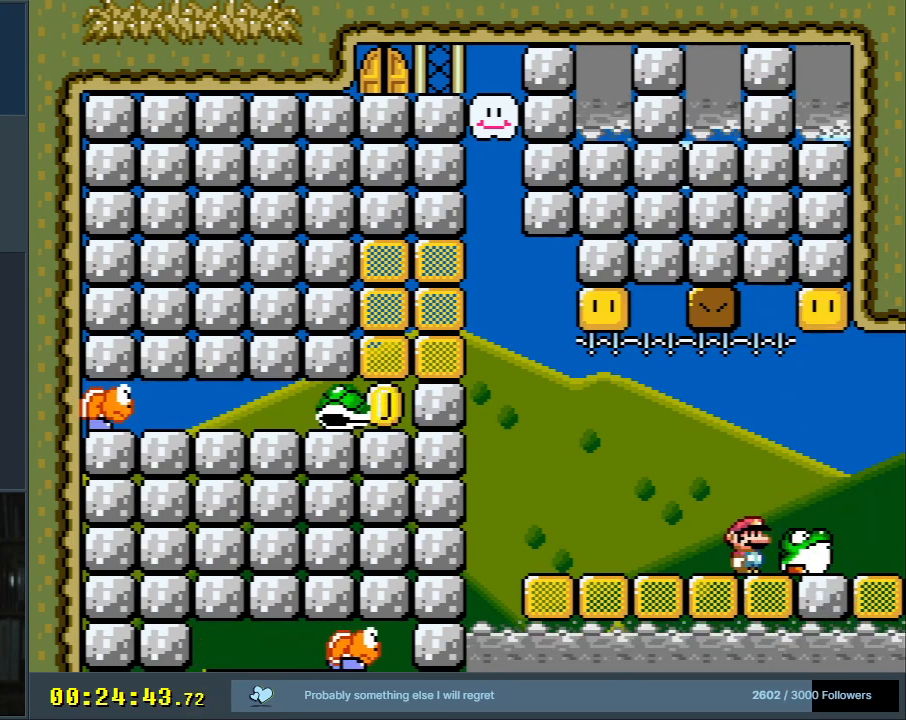
{"buttons": ["Y"], "events": [[267, "B", "down"], [283, "DPAD_RIGHT", "down"], [367, "B", "up"], [417, "DPAD_RIGHT", "up"]]}
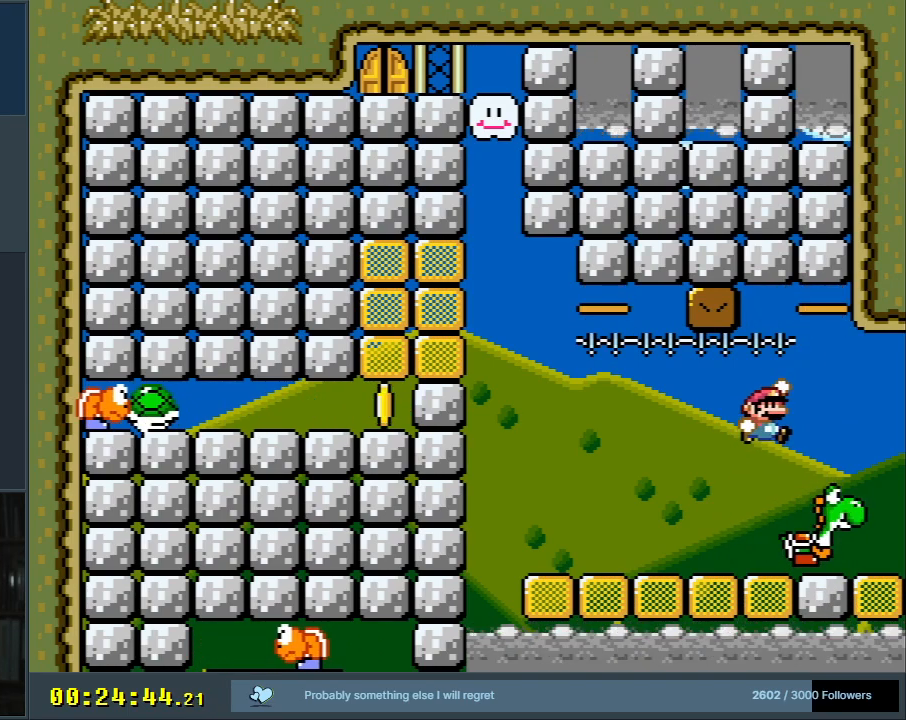
{"buttons": ["Y", "DPAD_LEFT"], "events": [[33, "B", "down"], [333, "DPAD_LEFT", "down"], [400, "B", "up"]]}
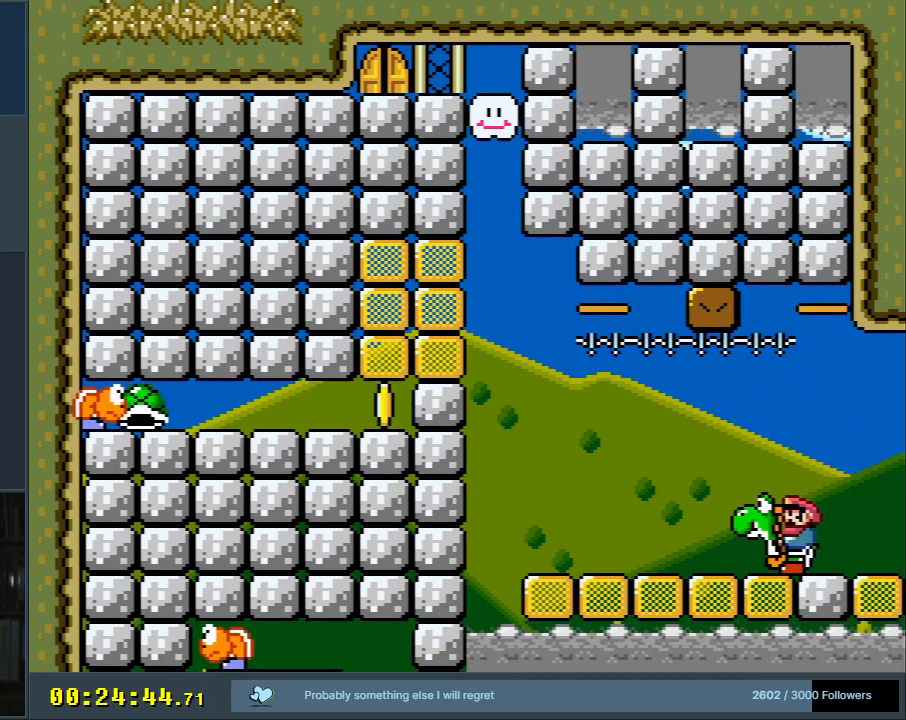
{"buttons": ["B", "Y", "DPAD_LEFT"], "events": [[467, "B", "down"]]}
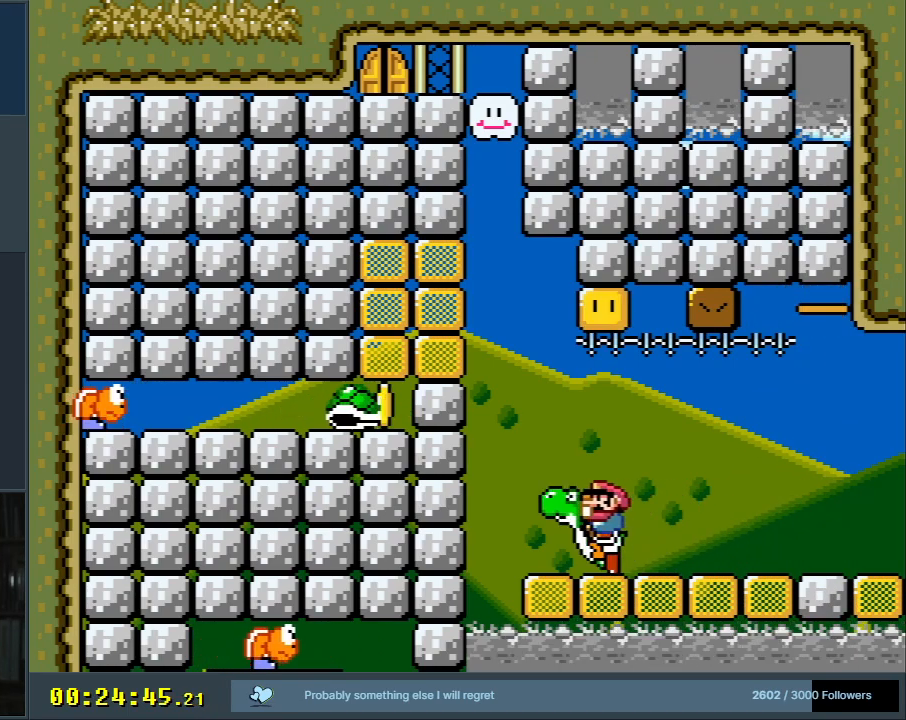
{"buttons": ["A", "X", "DPAD_LEFT"], "events": [[417, "A", "down"], [417, "X", "down"], [450, "Y", "up"], [483, "B", "up"]]}
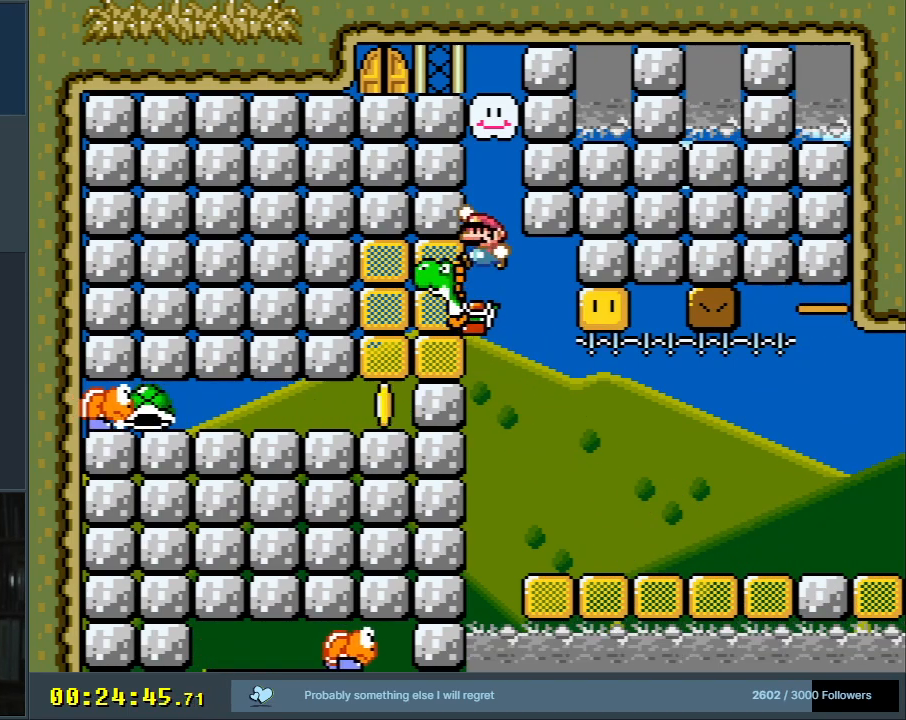
{"buttons": ["A", "X", "DPAD_LEFT"], "events": []}
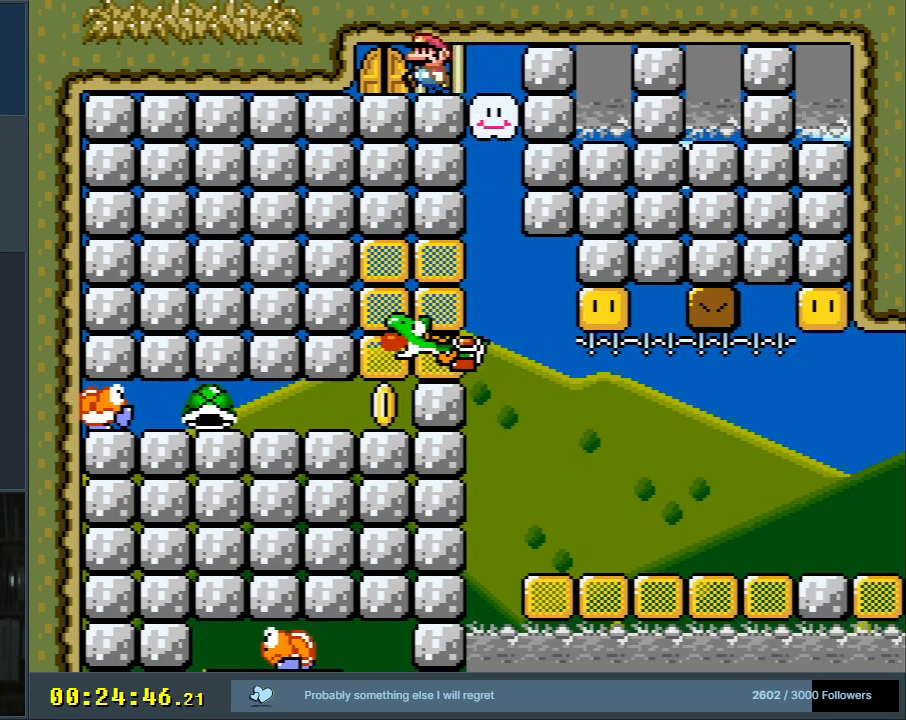
{"buttons": [], "events": [[100, "DPAD_LEFT", "up"], [283, "A", "up"], [333, "X", "up"]]}
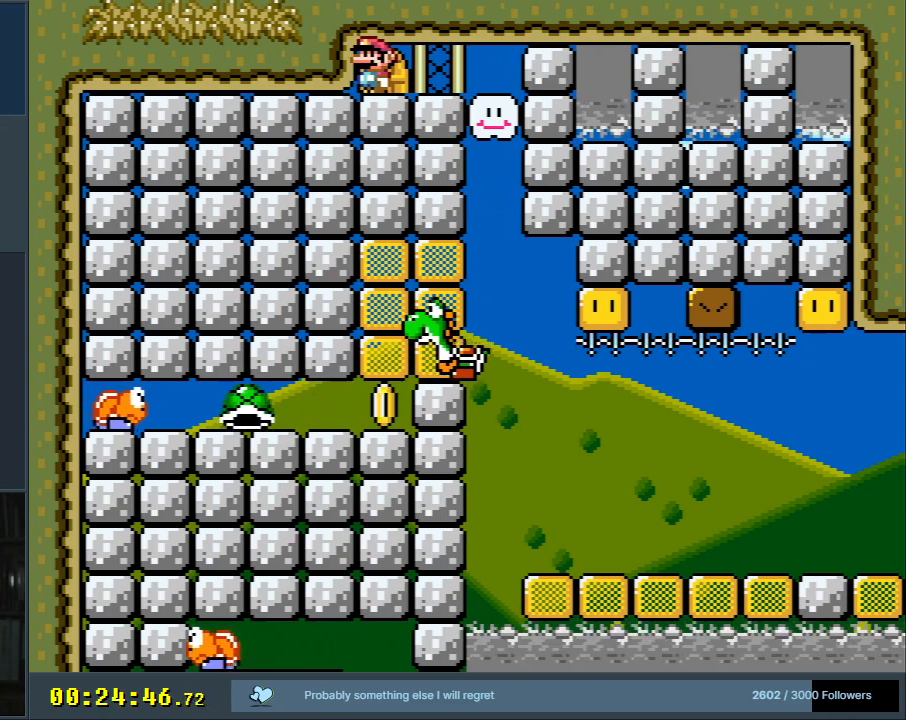
{"buttons": [], "events": []}
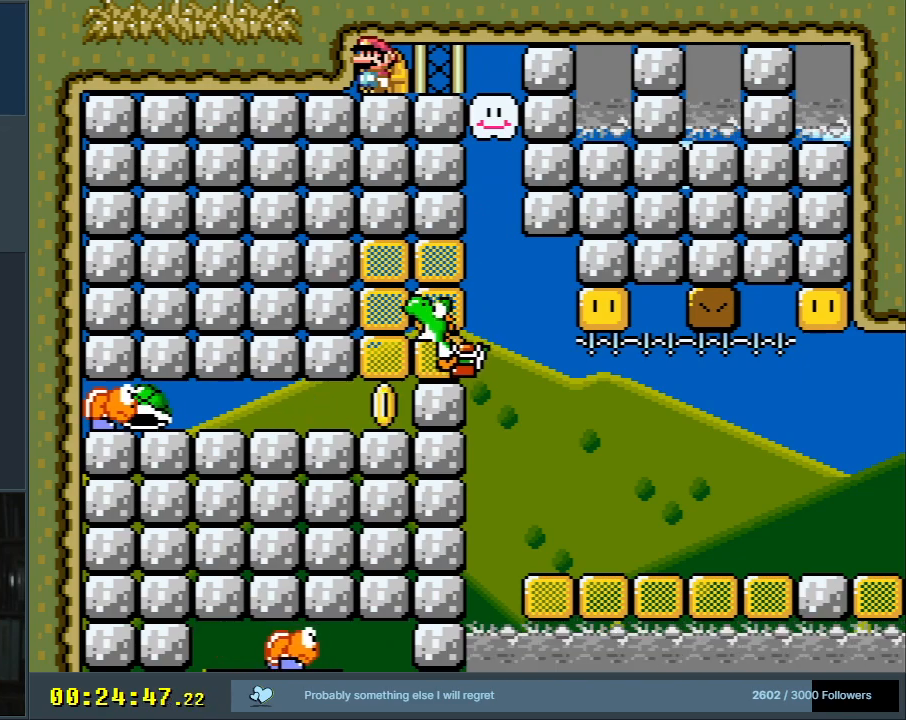
{"buttons": [], "events": []}
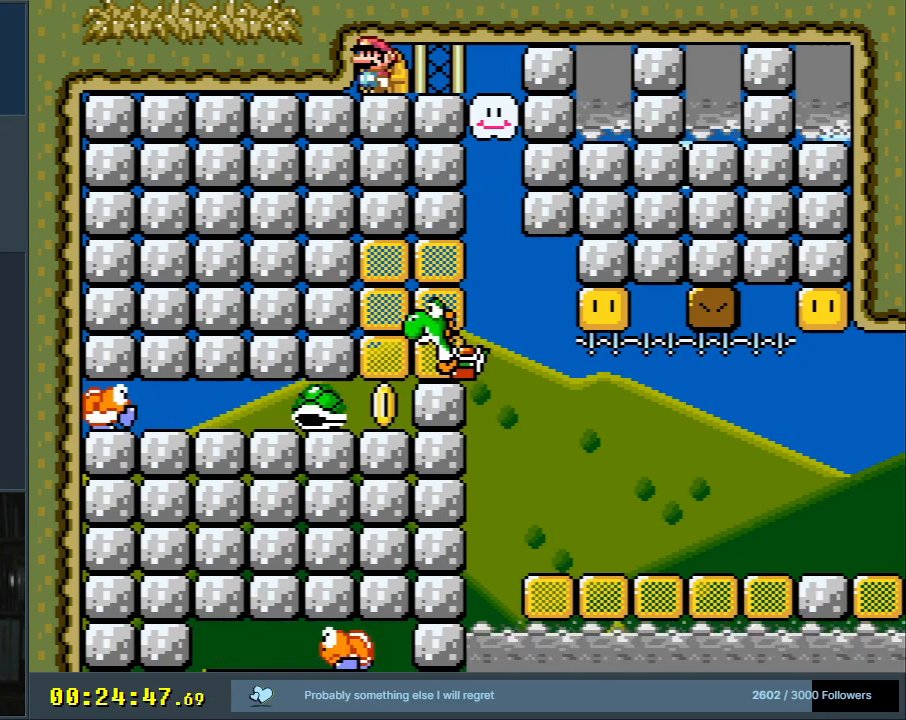
{"buttons": [], "events": []}
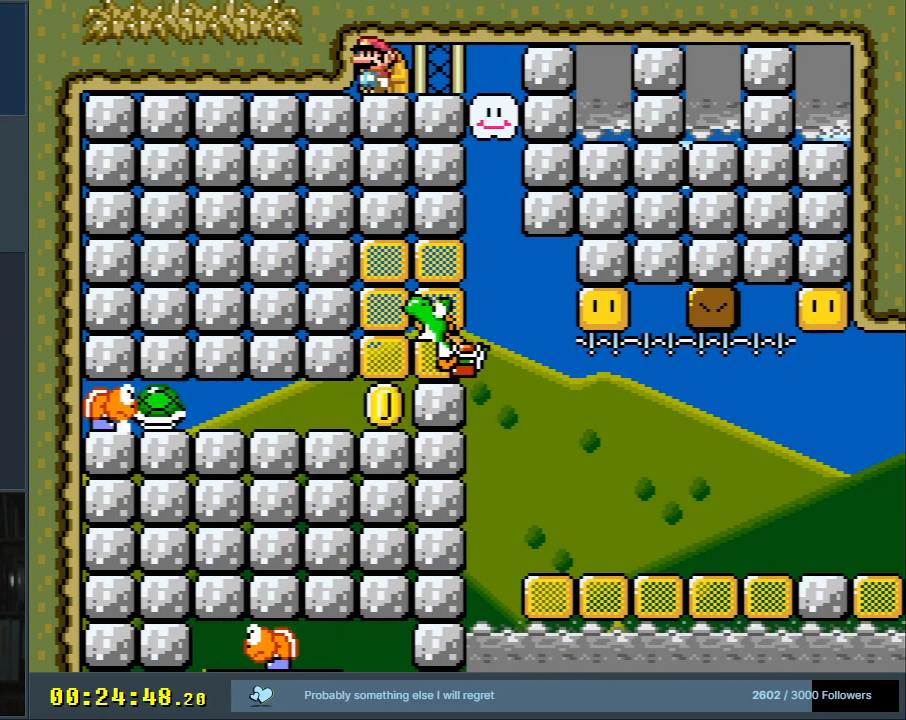
{"buttons": [], "events": [[250, "DPAD_UP", "down"], [433, "DPAD_UP", "up"]]}
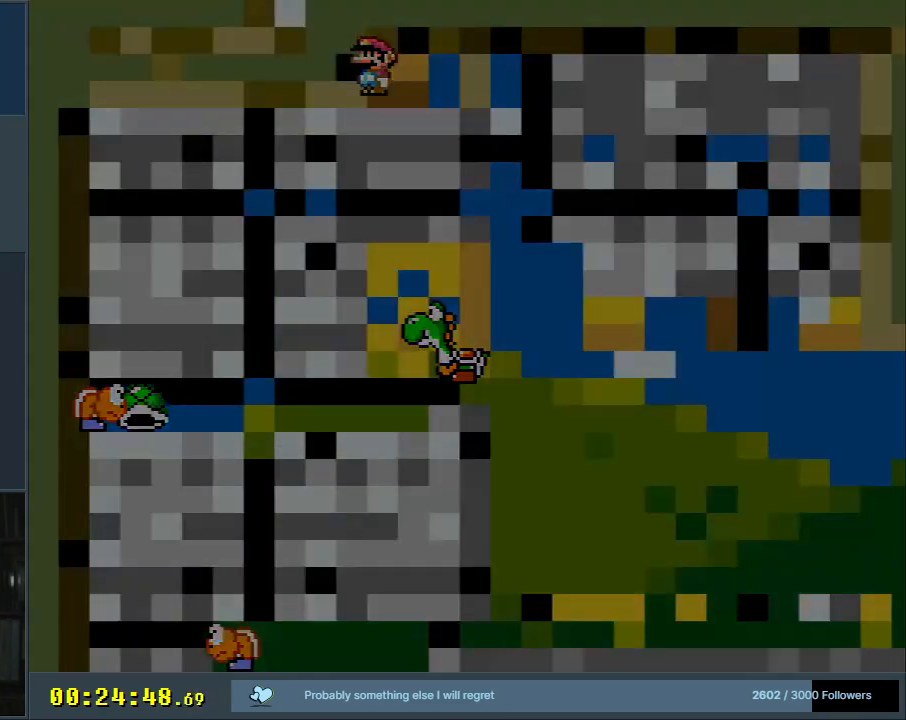
{"buttons": [], "events": []}
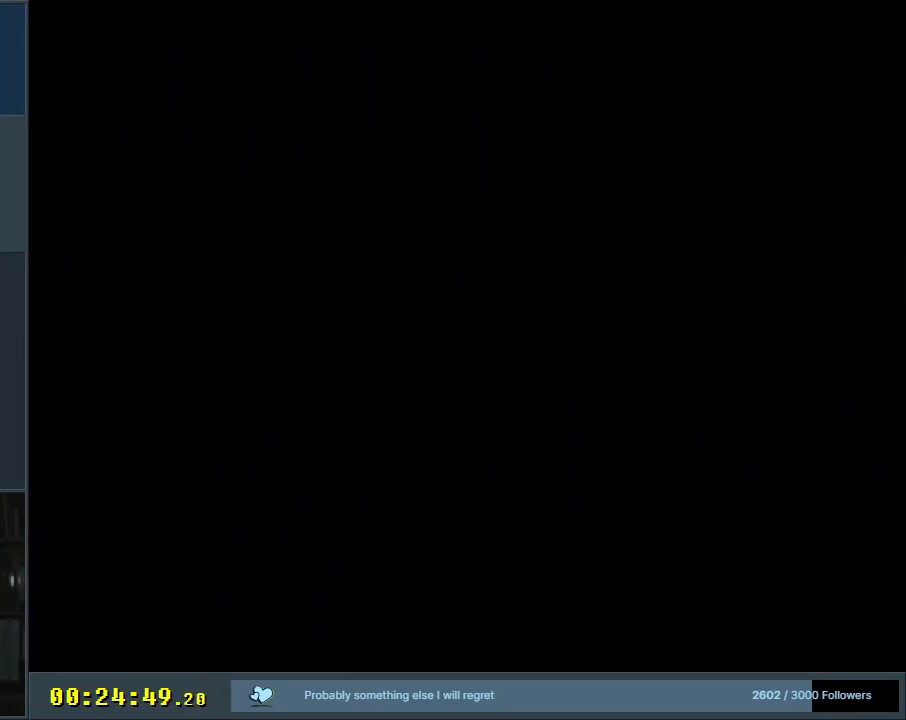
{"buttons": [], "events": []}
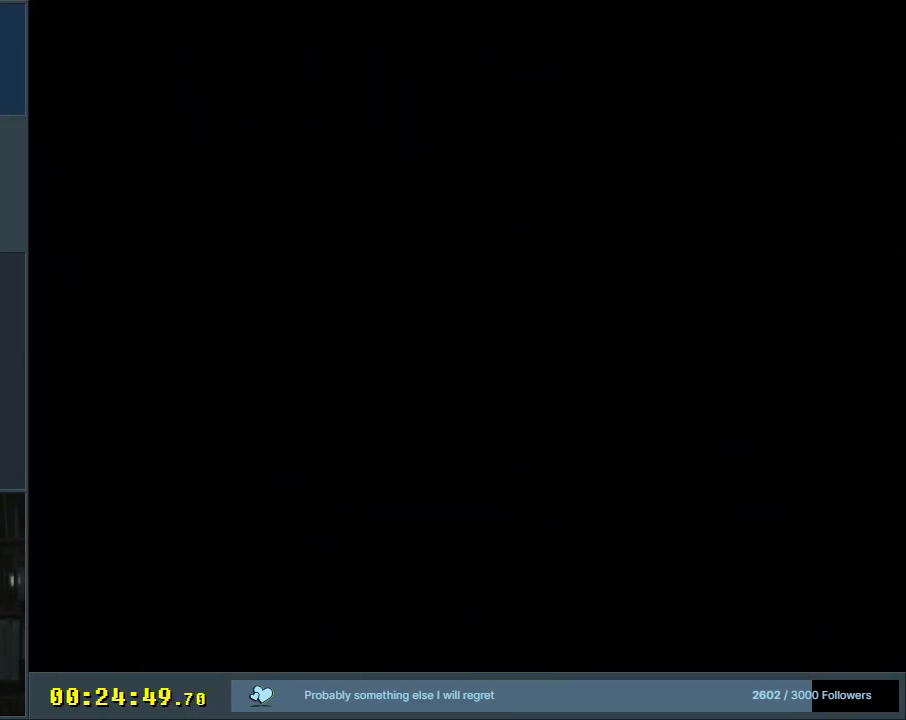
{"buttons": [], "events": []}
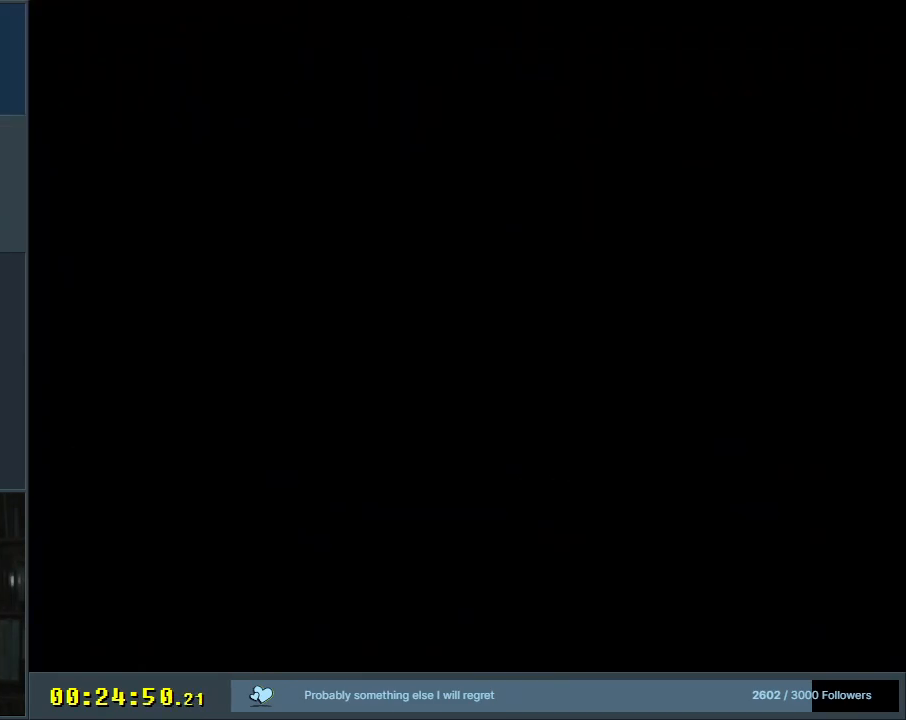
{"buttons": [], "events": []}
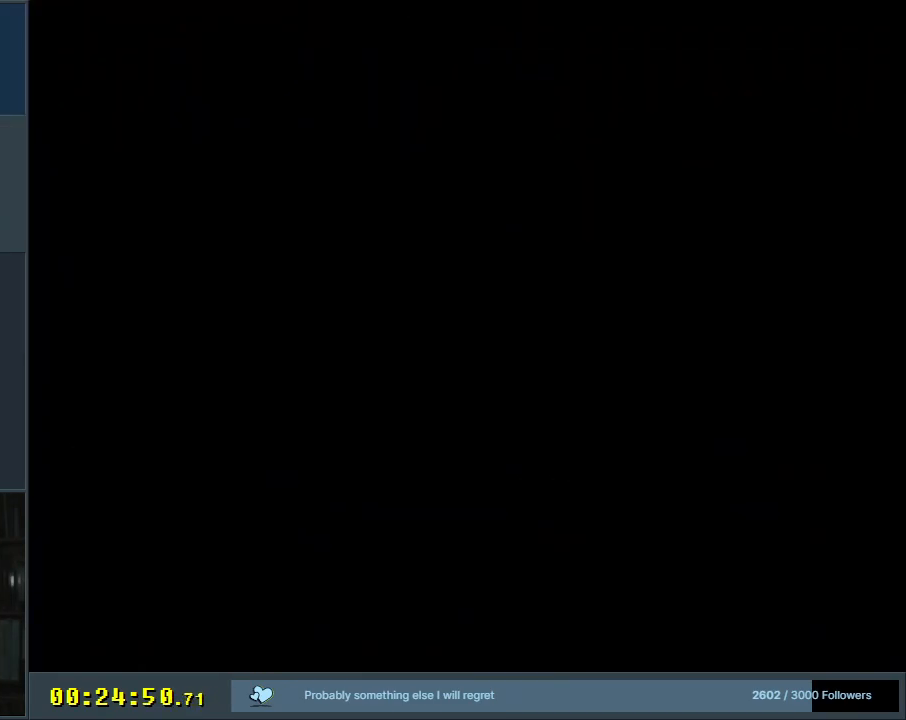
{"buttons": [], "events": []}
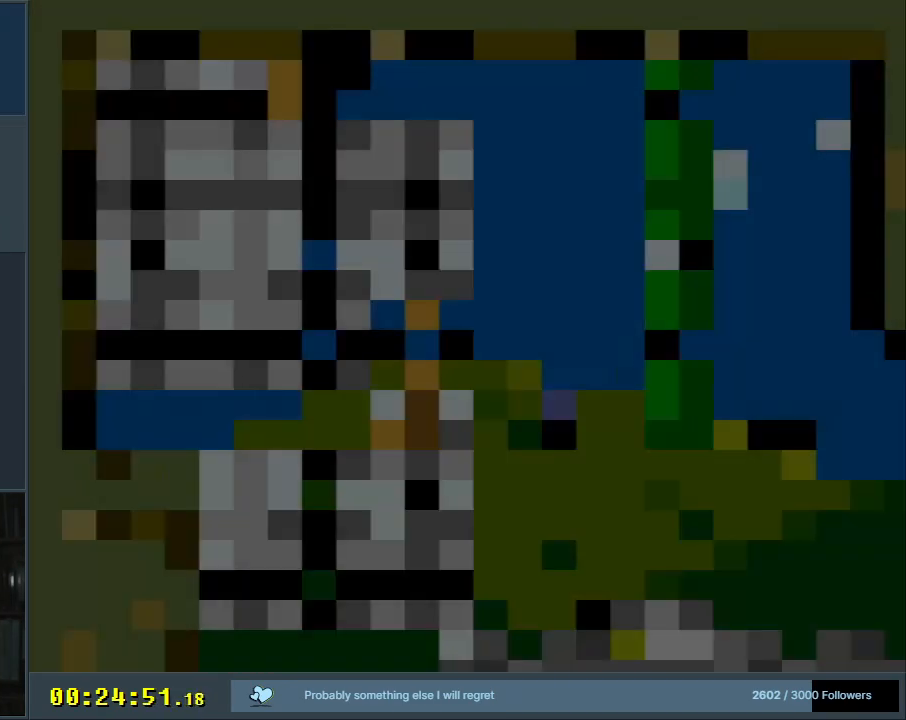
{"buttons": ["Y"], "events": [[150, "Y", "down"]]}
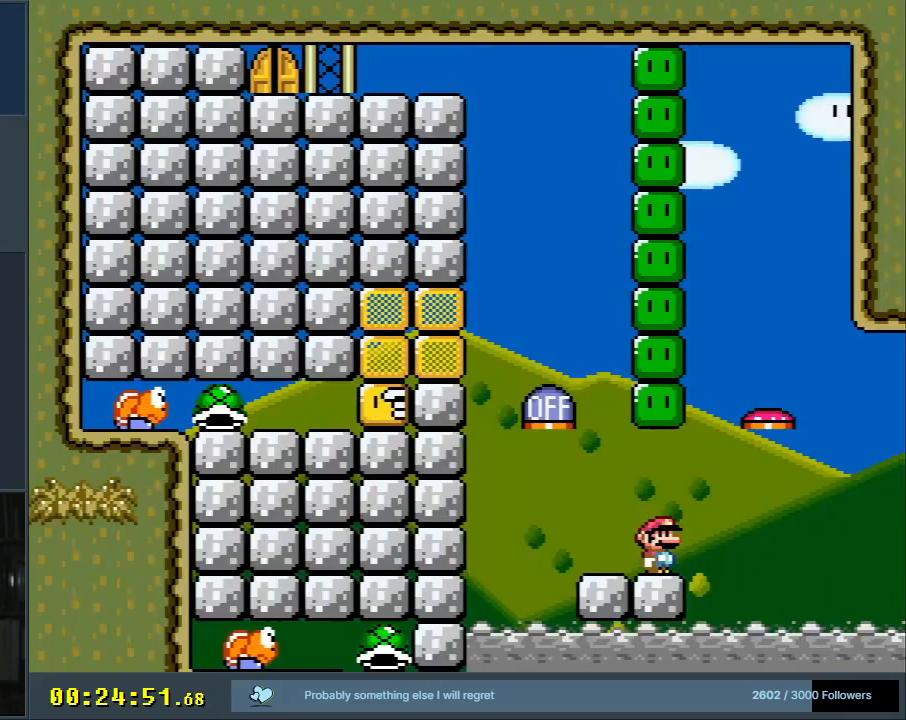
{"buttons": ["Y", "DPAD_LEFT"], "events": [[417, "DPAD_LEFT", "down"]]}
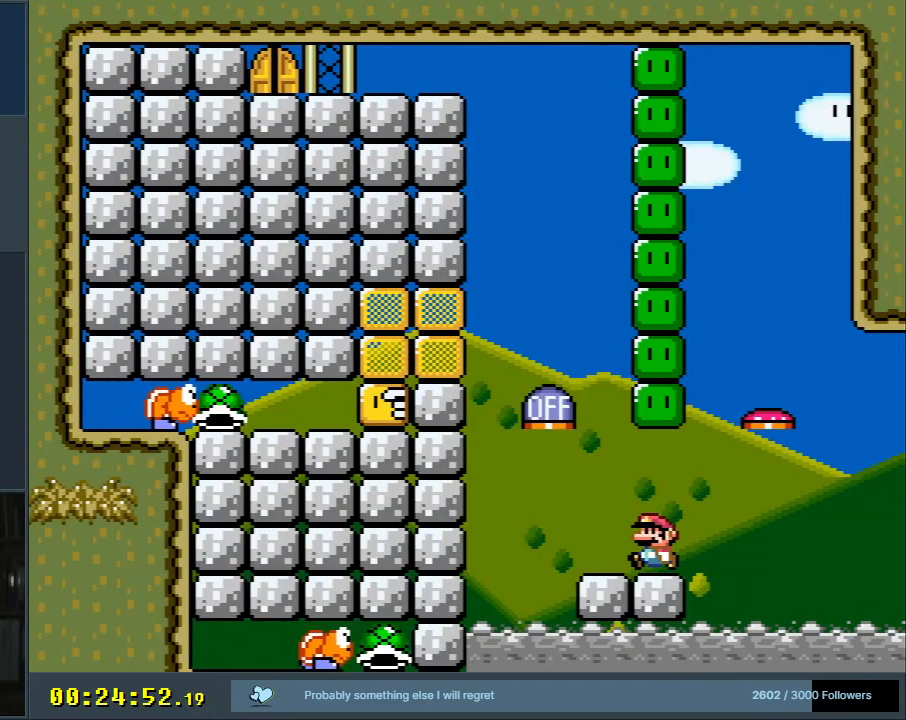
{"buttons": ["B", "Y", "DPAD_RIGHT"], "events": [[117, "DPAD_LEFT", "up"], [217, "B", "down"], [467, "DPAD_RIGHT", "down"]]}
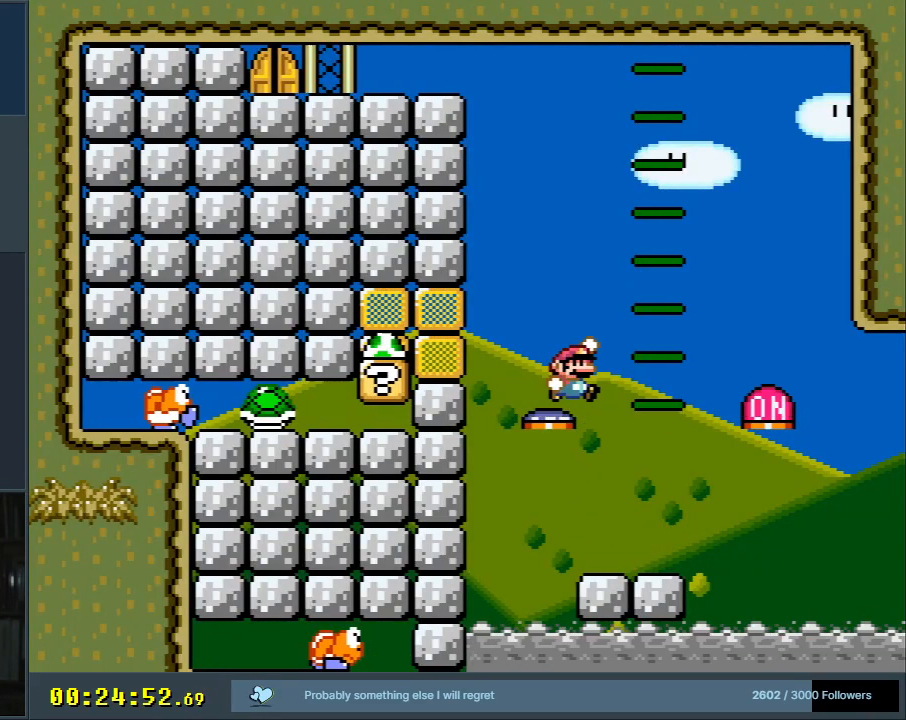
{"buttons": ["Y", "DPAD_RIGHT"], "events": [[50, "DPAD_RIGHT", "up"], [250, "B", "up"], [433, "DPAD_RIGHT", "down"]]}
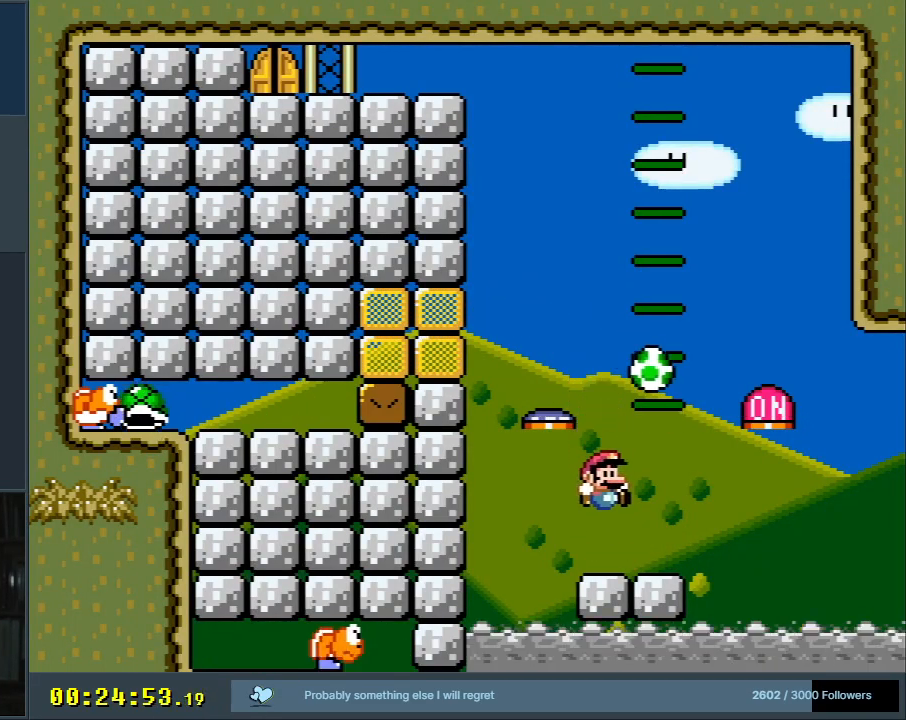
{"buttons": ["B", "Y"], "events": [[167, "DPAD_RIGHT", "up"], [183, "B", "down"], [350, "DPAD_LEFT", "down"], [450, "DPAD_LEFT", "up"]]}
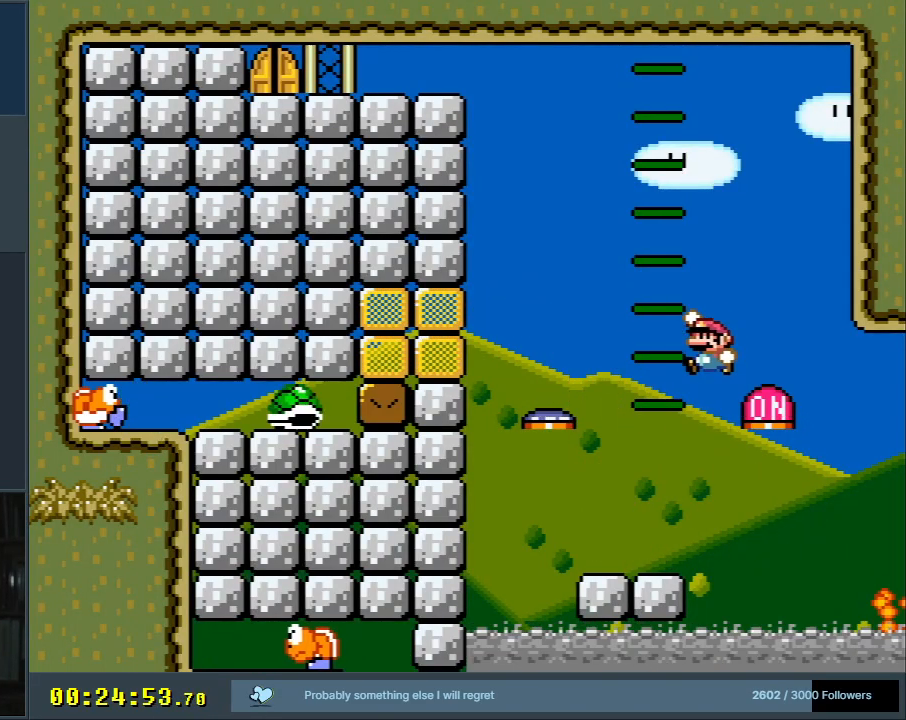
{"buttons": ["Y"], "events": [[217, "B", "up"], [350, "DPAD_LEFT", "down"], [433, "DPAD_LEFT", "up"]]}
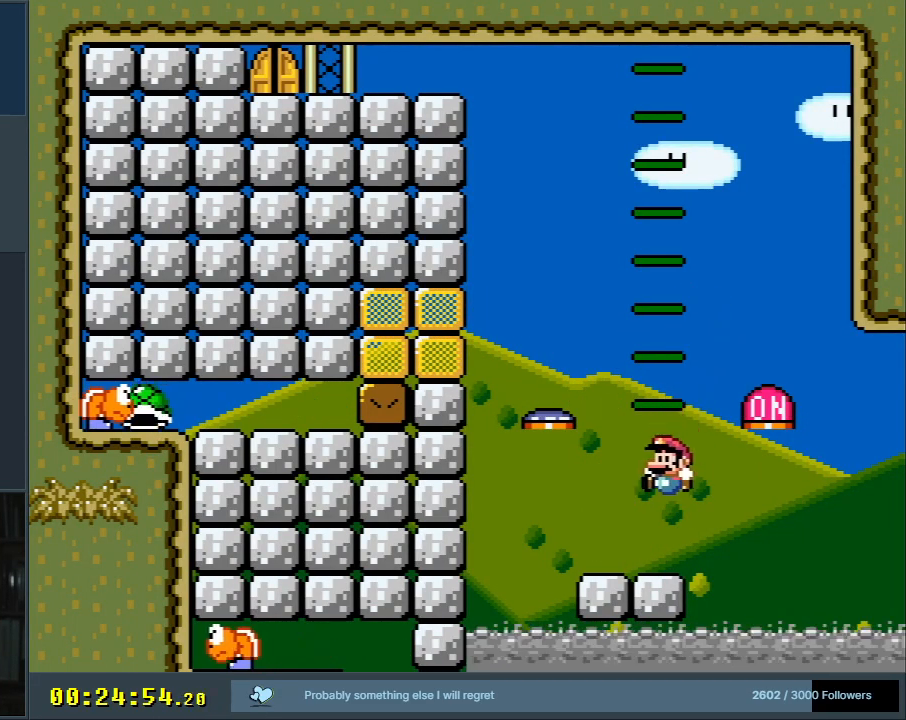
{"buttons": ["B", "Y"], "events": [[133, "DPAD_RIGHT", "down"], [350, "B", "down"], [467, "DPAD_RIGHT", "up"]]}
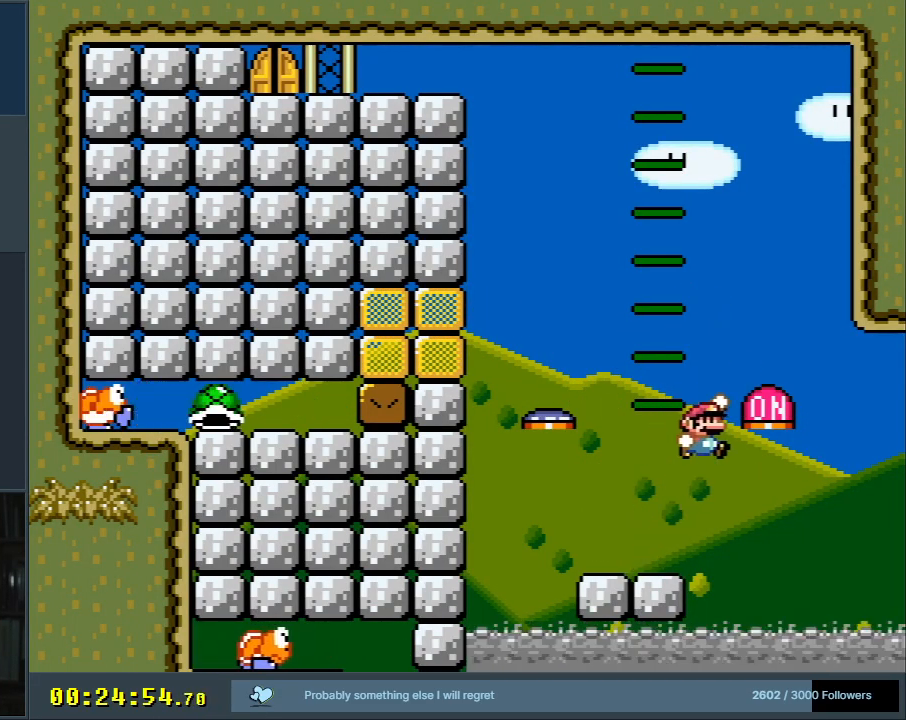
{"buttons": ["B", "Y"], "events": [[133, "DPAD_LEFT", "down"], [483, "DPAD_LEFT", "up"]]}
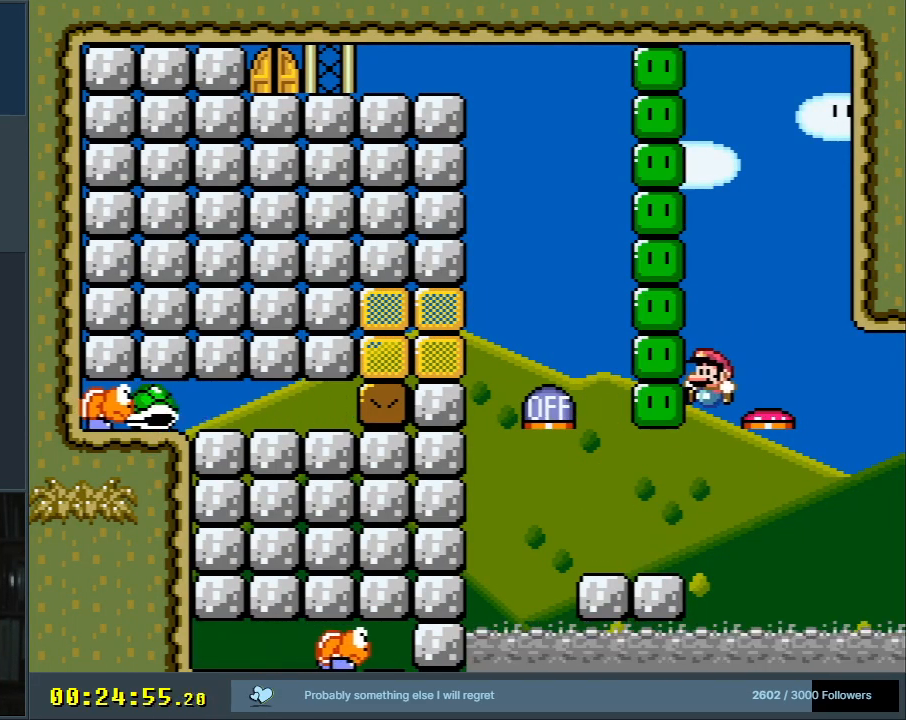
{"buttons": ["Y", "DPAD_RIGHT"], "events": [[117, "DPAD_LEFT", "down"], [350, "DPAD_LEFT", "up"], [400, "B", "up"], [467, "DPAD_RIGHT", "down"]]}